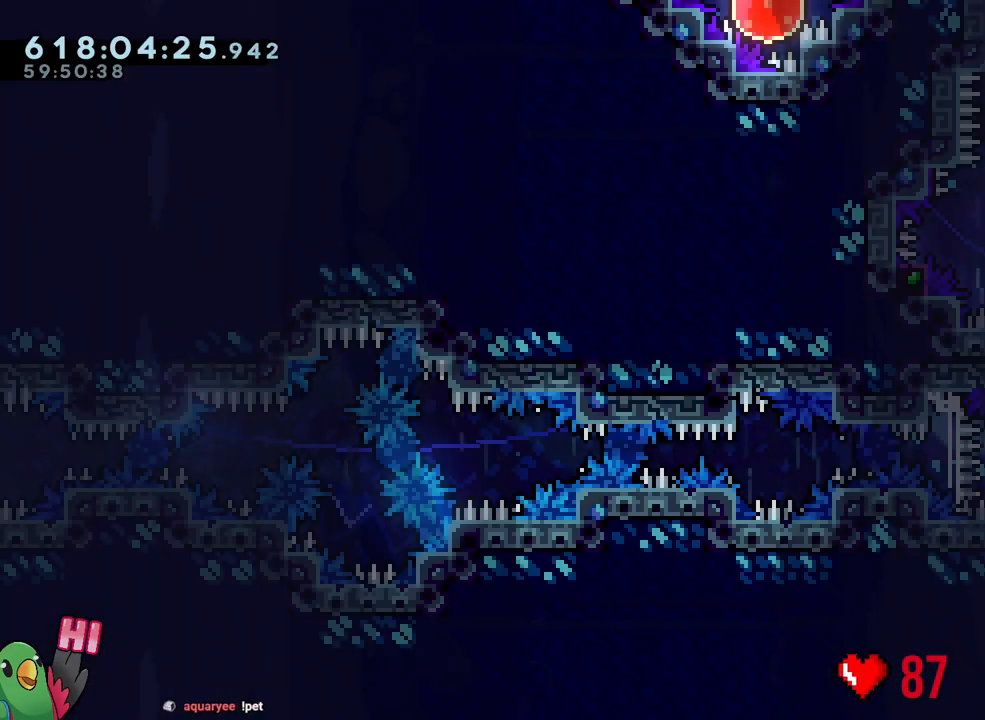
Gameplay with a controller (Nintendo layout); each line is a JSON object with the inputs held at the frame after it. "events" lists button and stick changes between this image and that frame as [ms after this image, input, new state], when the widget could be followed in between. Not read: HOME L3 R3.
{"buttons": ["L2"], "left_stick": "up-left", "right_stick": "center", "events": [[183, "left_stick", "up-right"], [200, "Y", "down"], [350, "Y", "up"], [367, "left_stick", "up-left"], [383, "R2", "down"], [433, "R2", "up"]]}
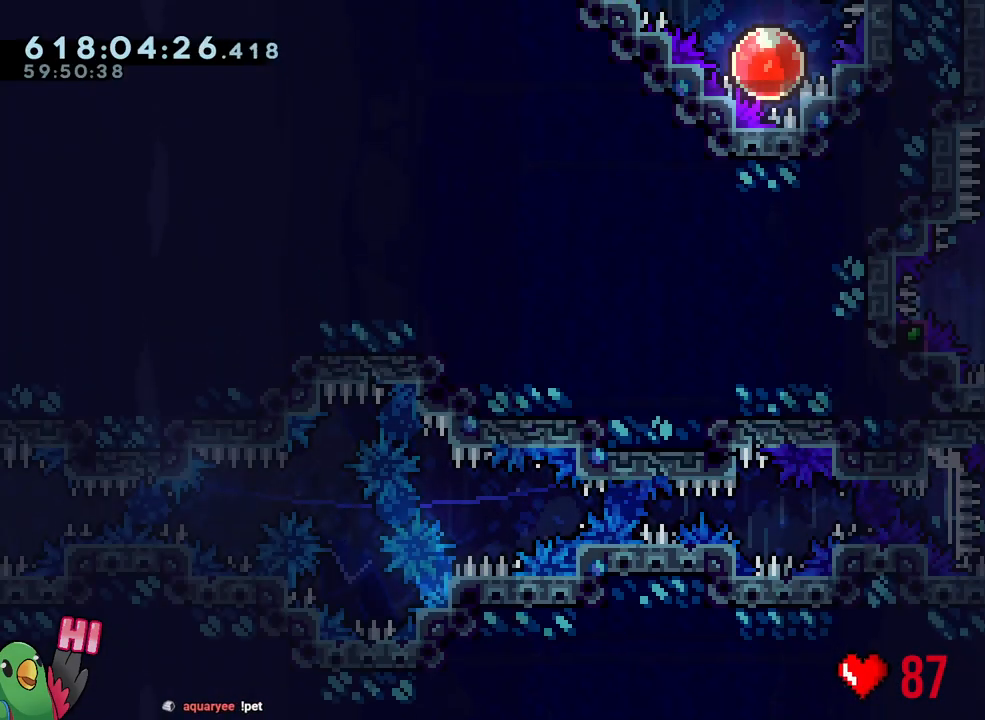
{"buttons": ["B"], "left_stick": "center", "right_stick": "center", "events": [[17, "left_stick", "center"], [33, "L2", "up"], [150, "B", "down"], [250, "right_stick", "up-left"], [433, "right_stick", "center"]]}
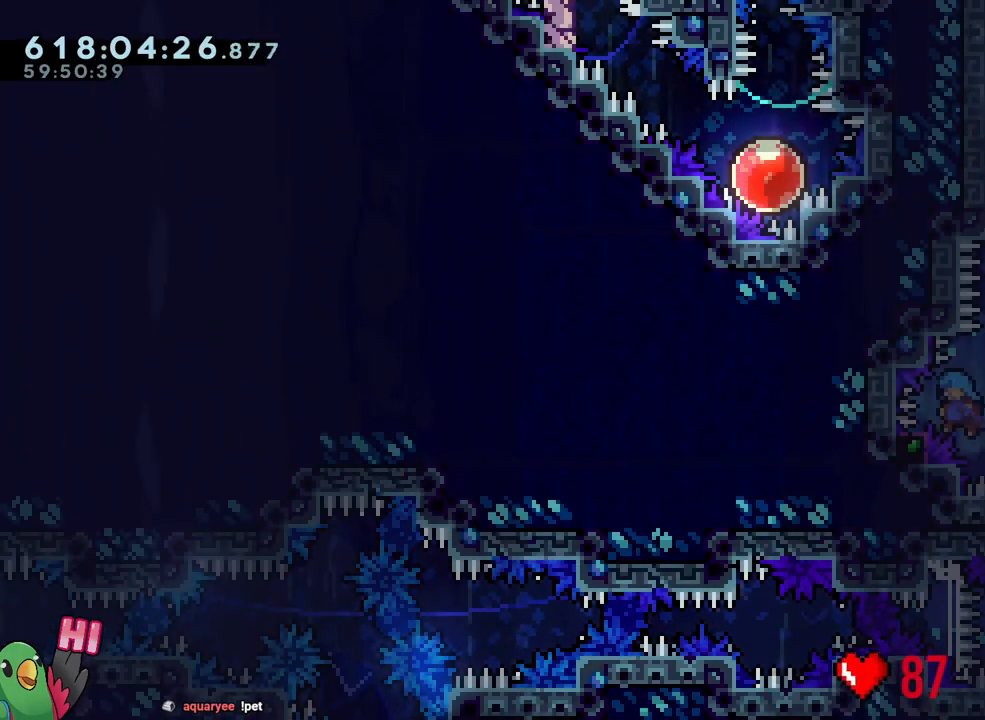
{"buttons": ["R1"], "left_stick": "right", "right_stick": "center", "events": [[50, "L1", "down"], [200, "R1", "down"], [250, "L1", "up"], [283, "left_stick", "right"], [333, "B", "up"]]}
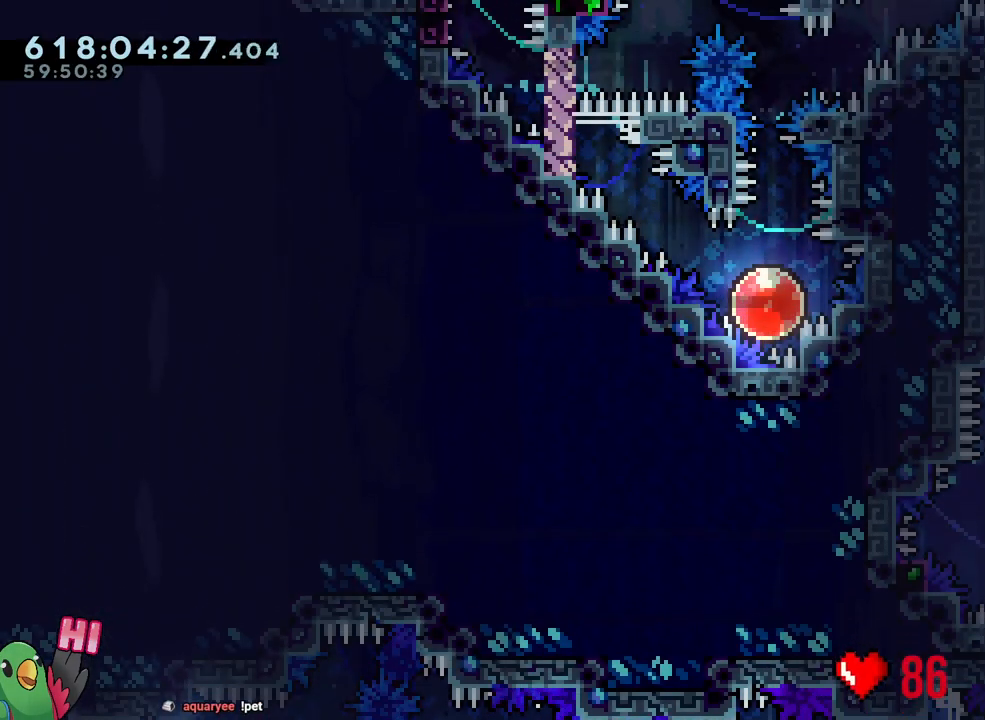
{"buttons": ["B", "Y", "R1"], "left_stick": "right", "right_stick": "center", "events": [[350, "Y", "down"], [417, "B", "down"]]}
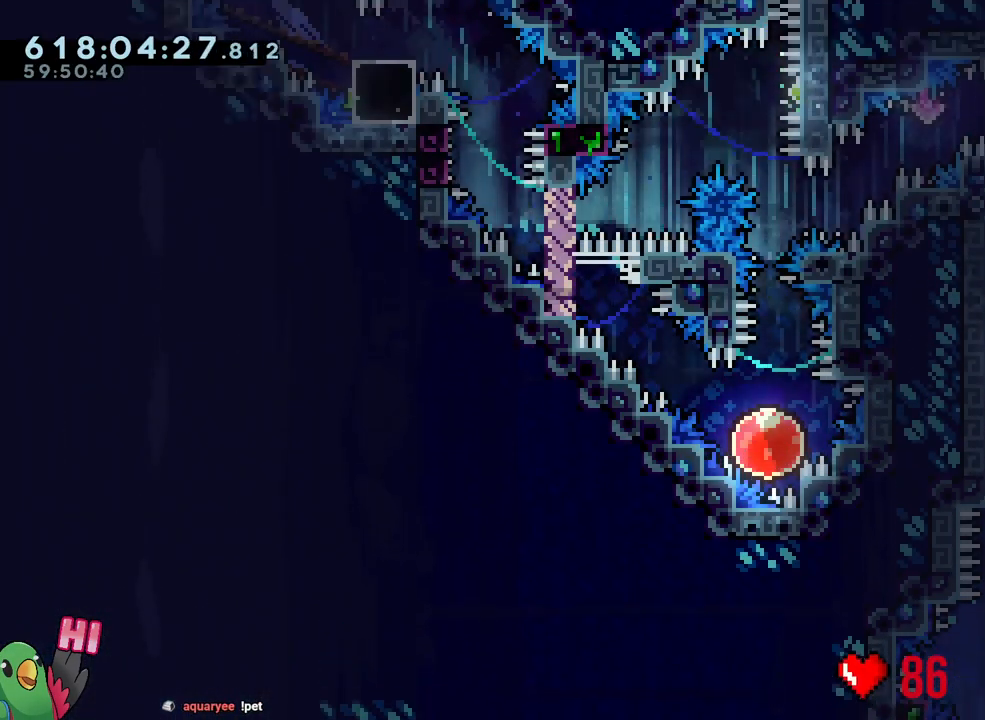
{"buttons": ["Y", "L1", "R1"], "left_stick": "left", "right_stick": "center", "events": [[67, "L1", "down"], [133, "B", "up"], [133, "Y", "up"], [383, "Y", "down"], [417, "left_stick", "left"]]}
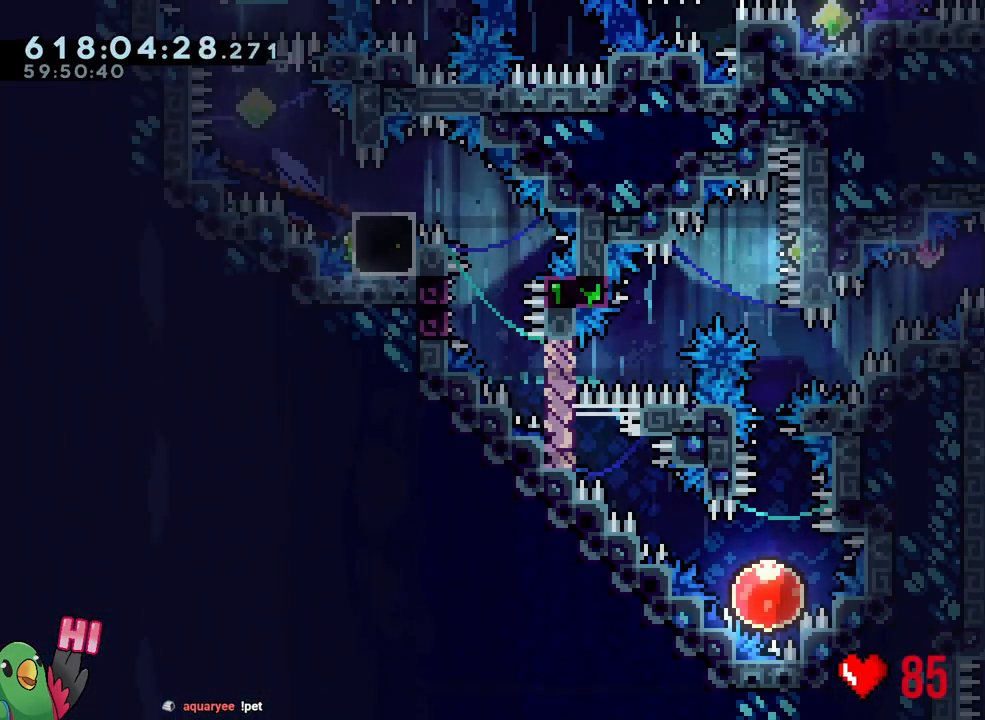
{"buttons": ["R1"], "left_stick": "center", "right_stick": "center", "events": [[17, "Y", "up"], [83, "L1", "up"], [100, "left_stick", "center"], [150, "B", "down"], [267, "B", "up"], [350, "B", "down"], [483, "B", "up"]]}
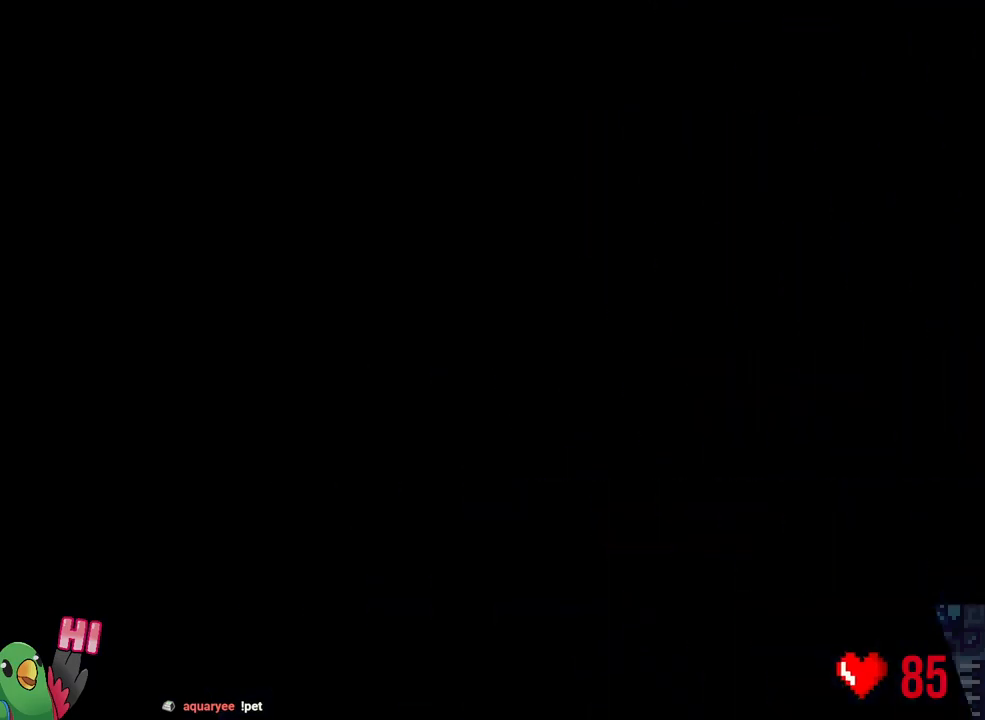
{"buttons": ["L2"], "left_stick": "center", "right_stick": "center", "events": [[100, "B", "down"], [250, "B", "up"], [333, "L2", "down"], [333, "R1", "up"]]}
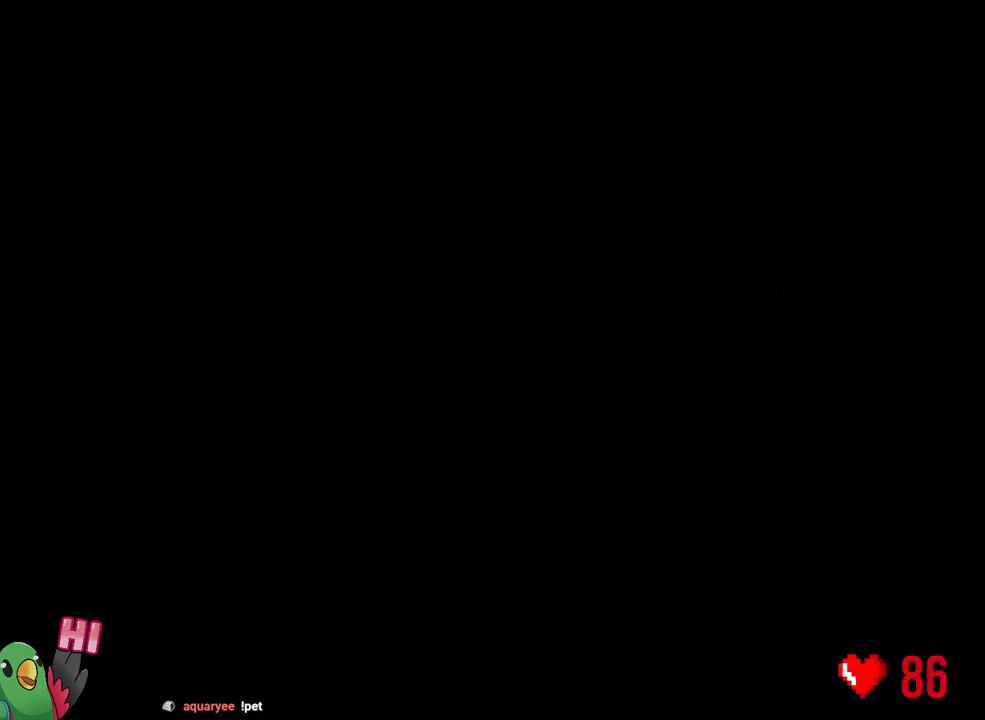
{"buttons": ["L2"], "left_stick": "center", "right_stick": "center", "events": []}
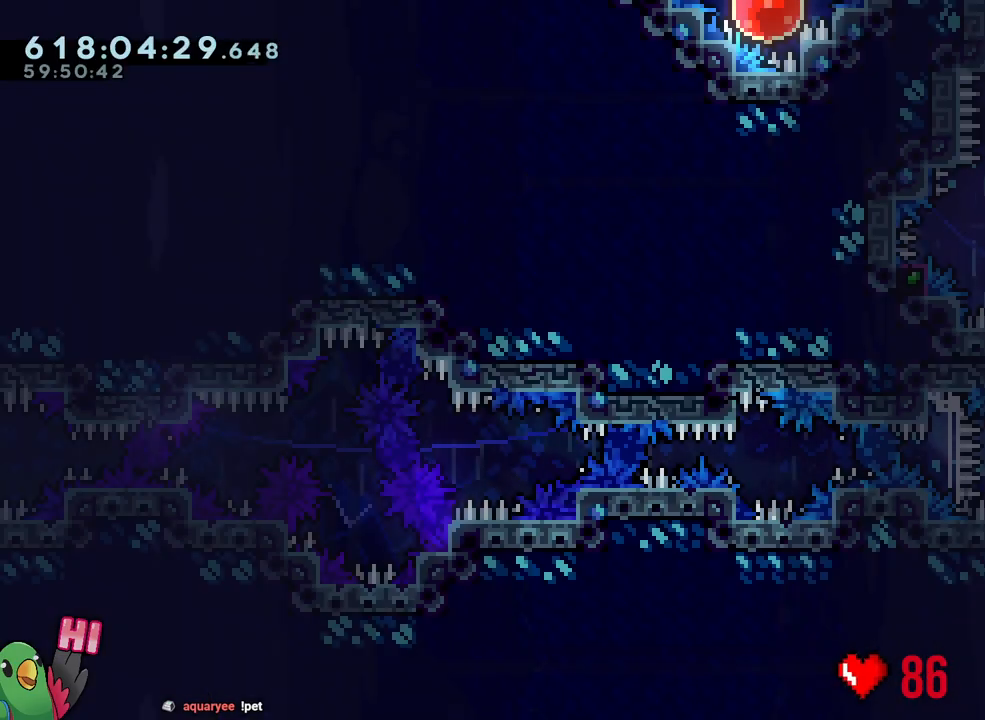
{"buttons": [], "left_stick": "center", "right_stick": "center", "events": [[150, "Y", "down"], [150, "left_stick", "up-right"], [283, "Y", "up"], [317, "left_stick", "up-left"], [450, "L2", "up"], [467, "left_stick", "center"]]}
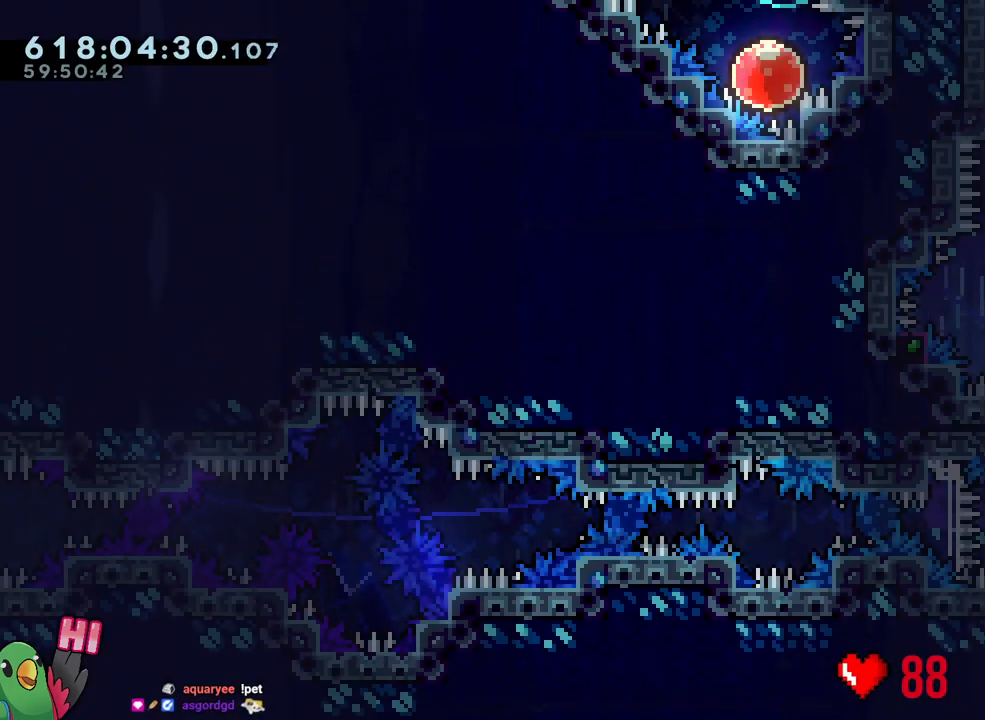
{"buttons": ["B", "L1"], "left_stick": "center", "right_stick": "center", "events": [[117, "B", "down"], [183, "right_stick", "up-left"], [317, "right_stick", "down-left"], [367, "right_stick", "center"], [500, "L1", "down"]]}
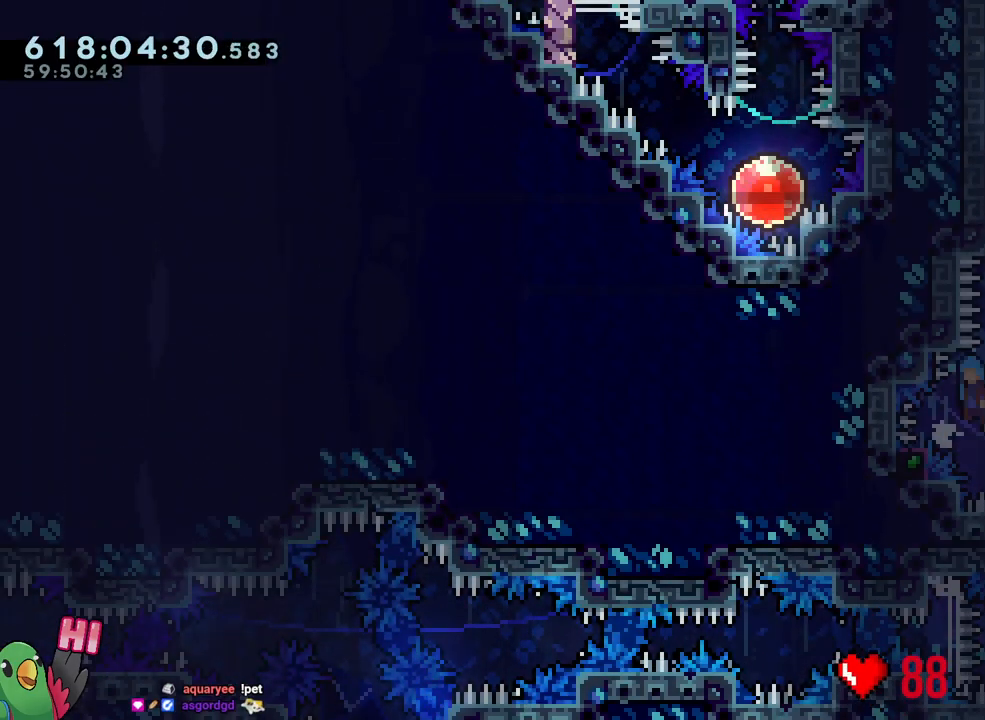
{"buttons": ["R1"], "left_stick": "right", "right_stick": "center", "events": [[83, "R1", "down"], [250, "B", "up"], [250, "L1", "up"], [317, "left_stick", "right"]]}
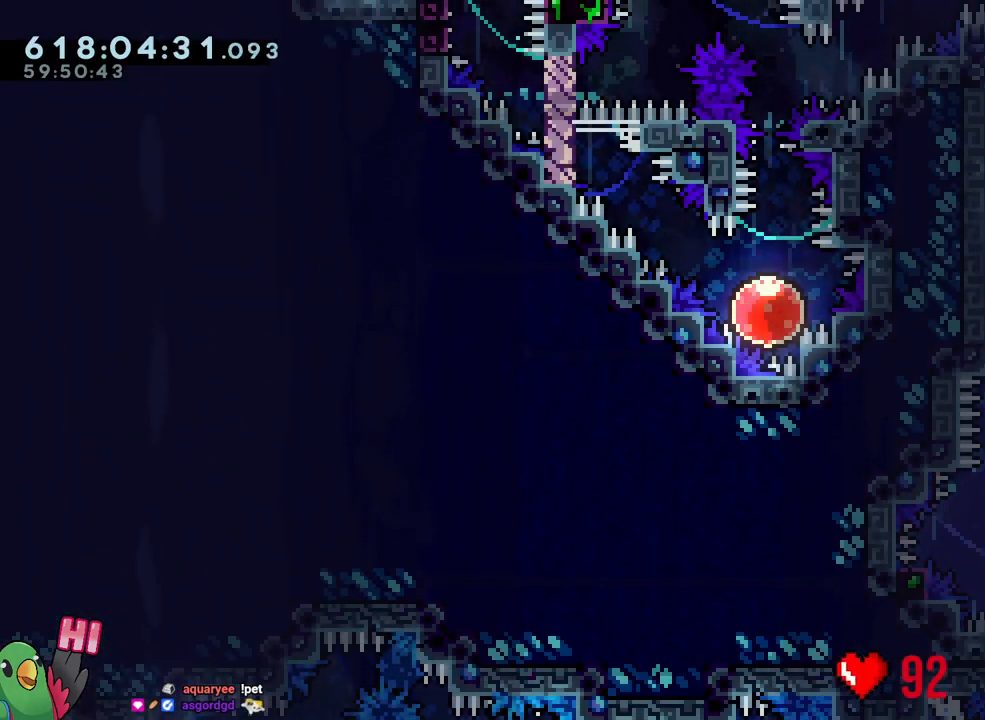
{"buttons": ["B", "Y", "R1"], "left_stick": "right", "right_stick": "center", "events": [[300, "Y", "down"], [367, "B", "down"]]}
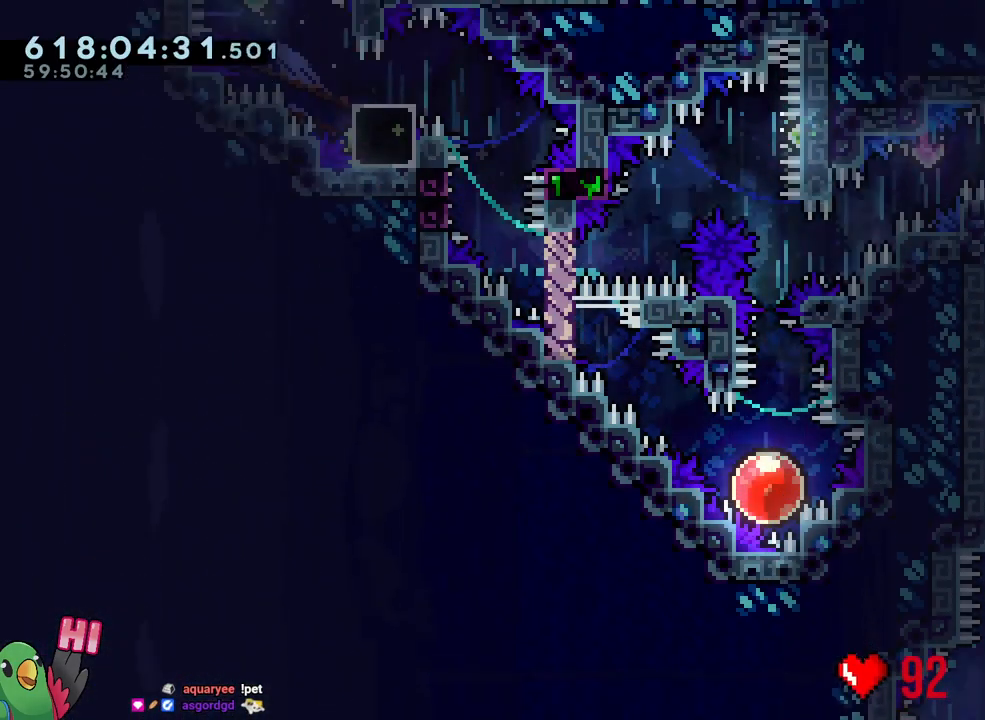
{"buttons": ["L1", "R1"], "left_stick": "left", "right_stick": "center", "events": [[33, "L1", "down"], [33, "Y", "up"], [83, "B", "up"], [317, "Y", "down"], [317, "left_stick", "left"], [433, "Y", "up"]]}
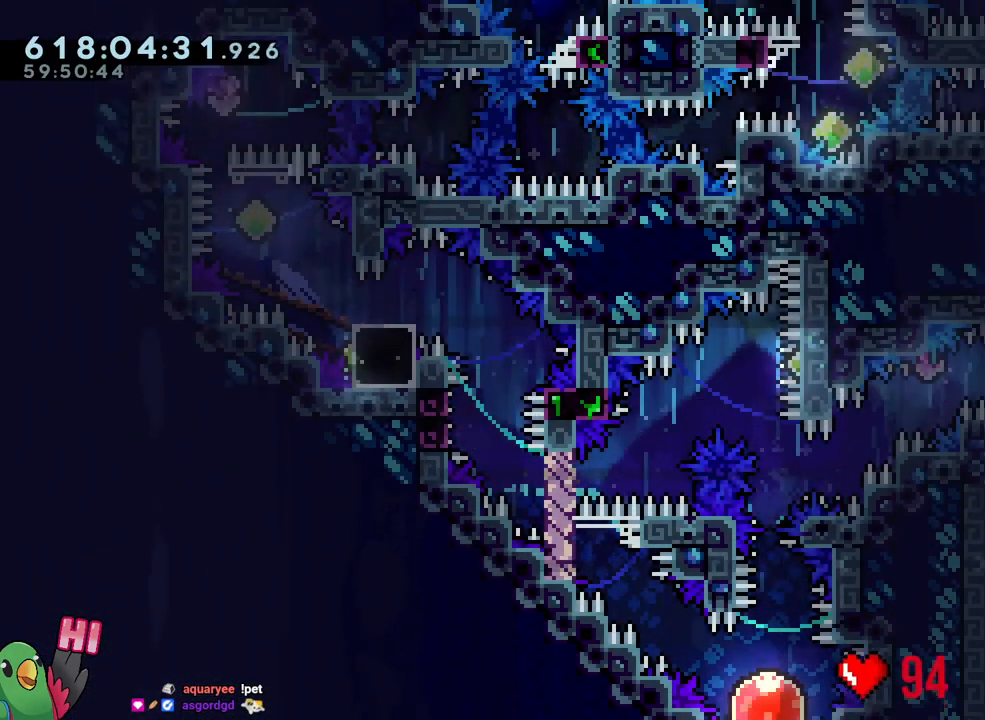
{"buttons": ["B", "Y", "L1", "R1"], "left_stick": "left", "right_stick": "center", "events": [[17, "B", "down"], [67, "left_stick", "down-left"], [150, "Y", "down"], [283, "Y", "up"], [317, "left_stick", "left"], [417, "Y", "down"]]}
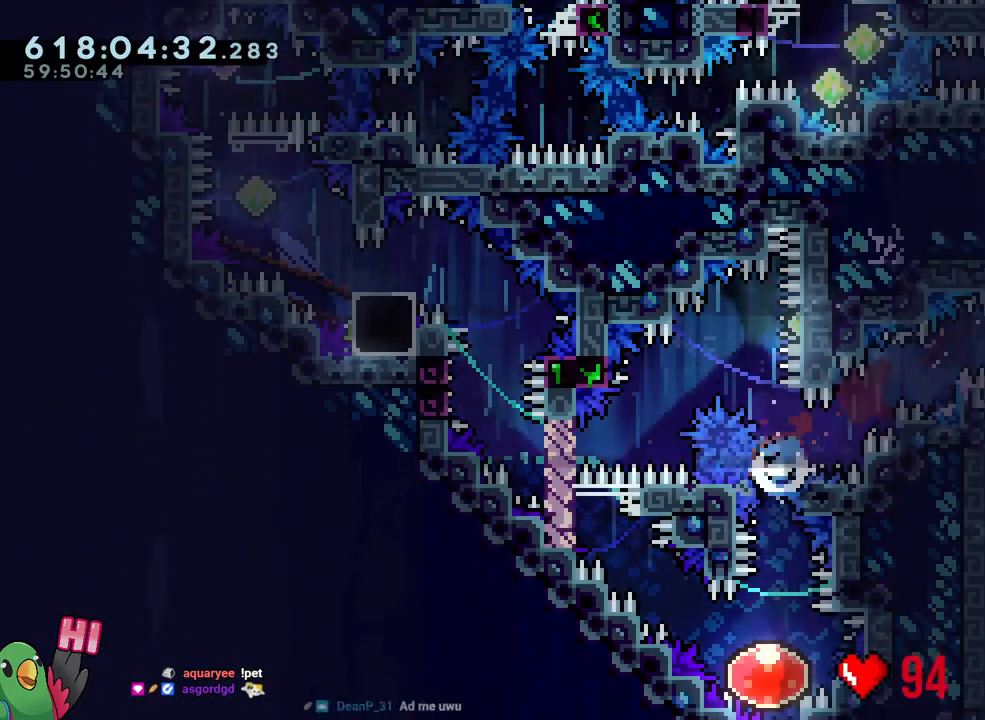
{"buttons": ["L1"], "left_stick": "down-right", "right_stick": "center", "events": [[50, "Y", "up"], [83, "L1", "up"], [100, "R1", "up"], [117, "B", "up"], [183, "left_stick", "down-right"], [300, "L1", "down"]]}
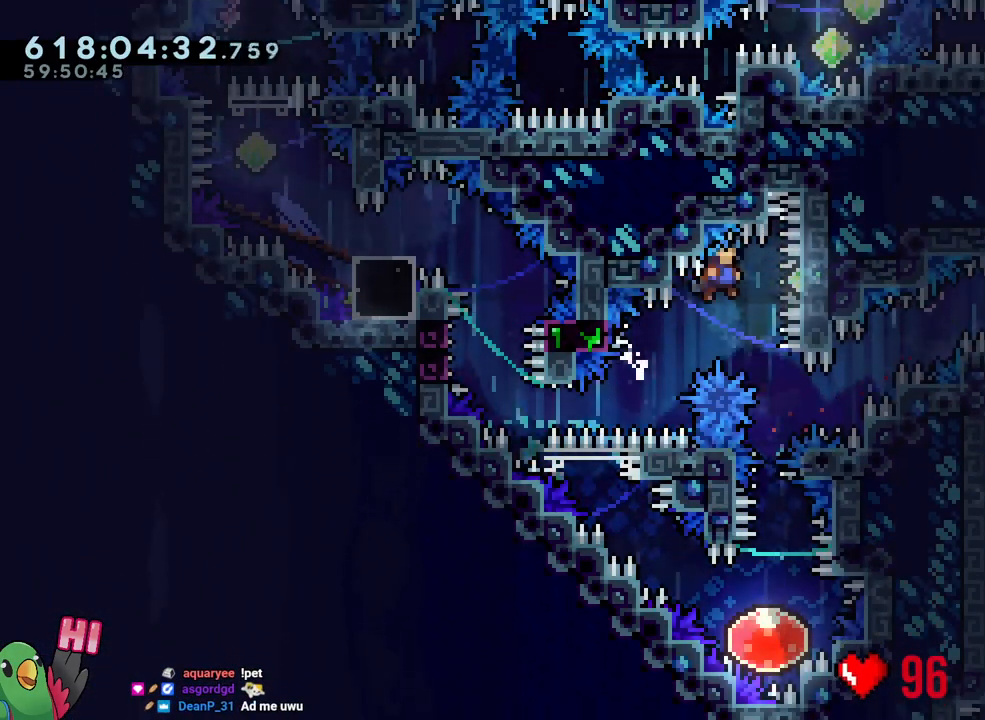
{"buttons": [], "left_stick": "center", "right_stick": "center", "events": [[117, "left_stick", "down"], [167, "L1", "up"], [200, "Y", "down"], [400, "Y", "up"], [433, "left_stick", "center"]]}
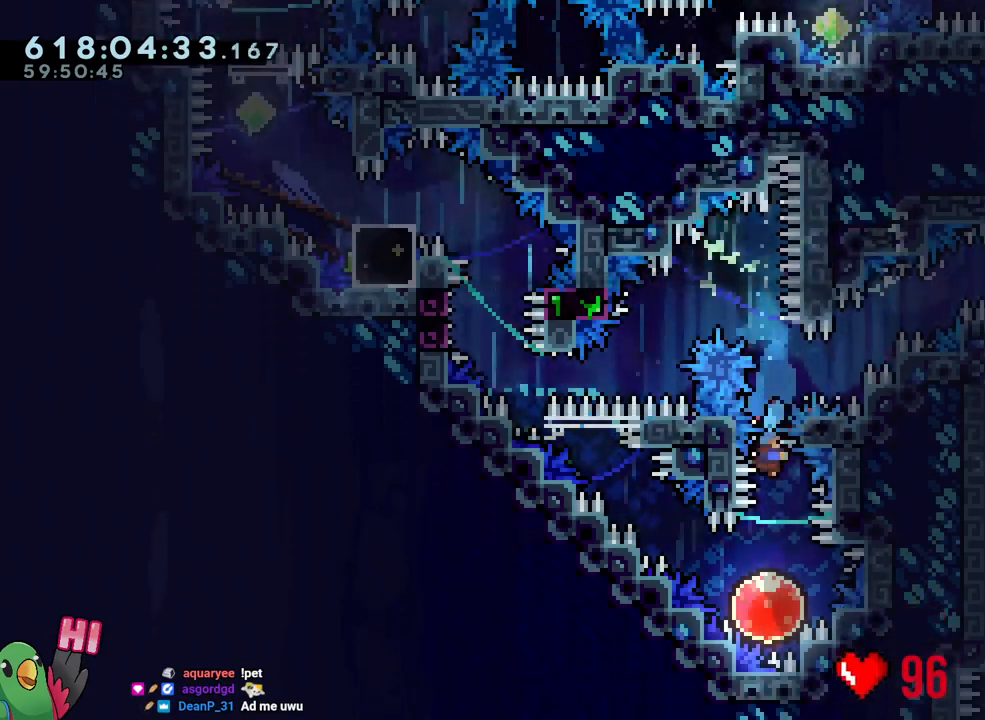
{"buttons": [], "left_stick": "up-left", "right_stick": "center", "events": [[200, "left_stick", "up-left"]]}
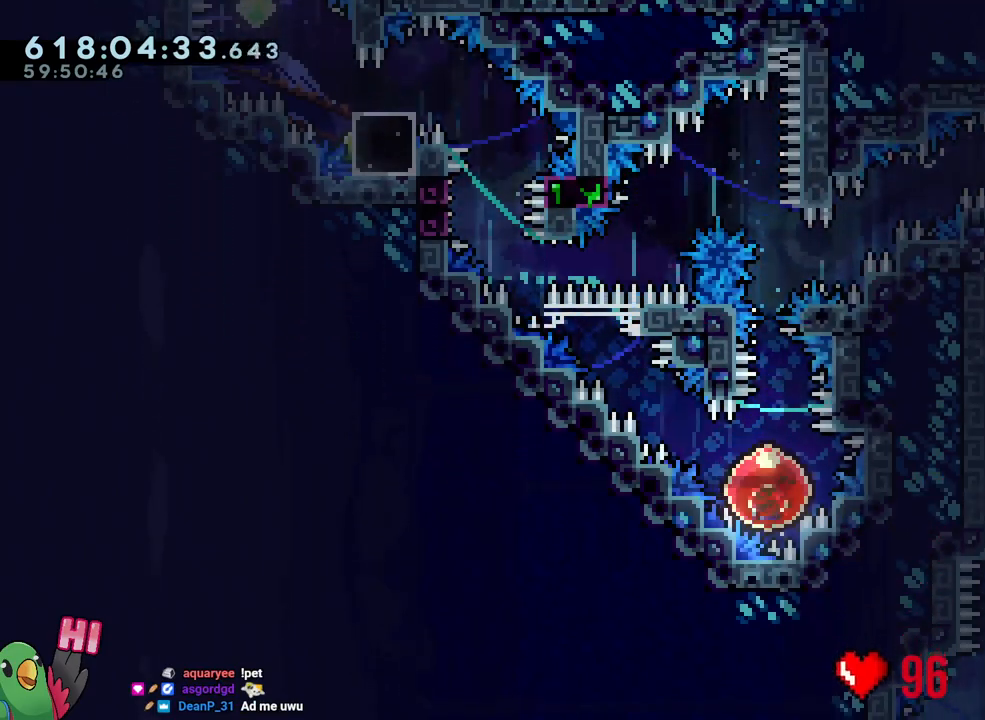
{"buttons": ["B"], "left_stick": "up-left", "right_stick": "center", "events": [[417, "B", "down"]]}
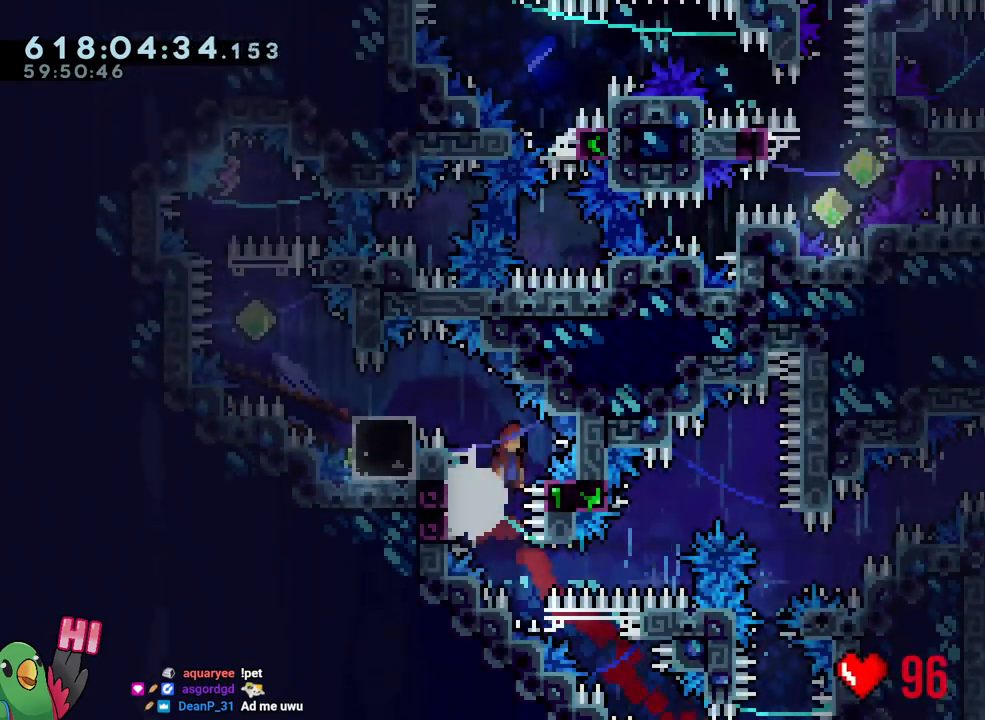
{"buttons": [], "left_stick": "center", "right_stick": "center", "events": [[33, "L1", "down"], [100, "R1", "down"], [417, "L1", "up"], [450, "left_stick", "center"], [467, "B", "up"], [467, "R1", "up"]]}
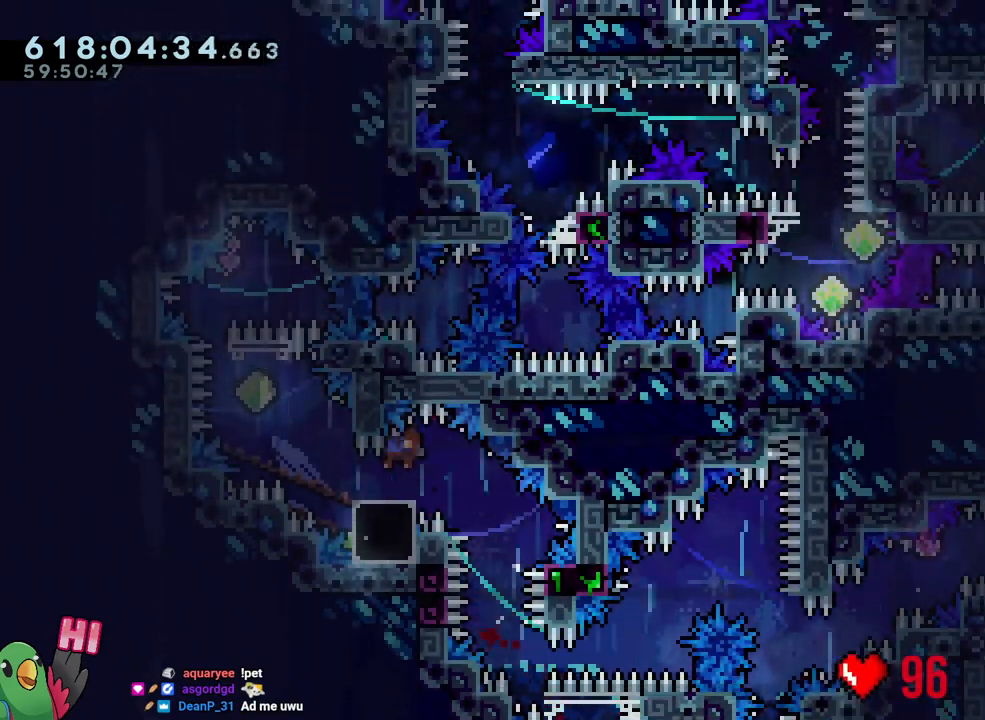
{"buttons": [], "left_stick": "center", "right_stick": "center", "events": []}
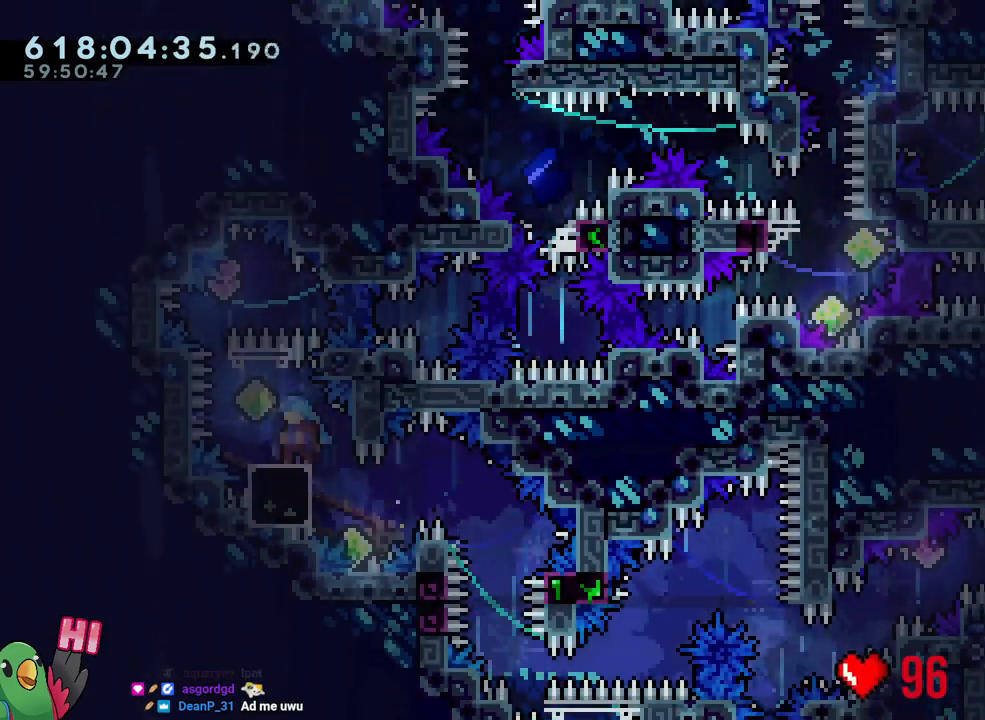
{"buttons": ["B"], "left_stick": "left", "right_stick": "center", "events": [[50, "Y", "down"], [217, "Y", "up"], [383, "B", "down"], [383, "left_stick", "left"]]}
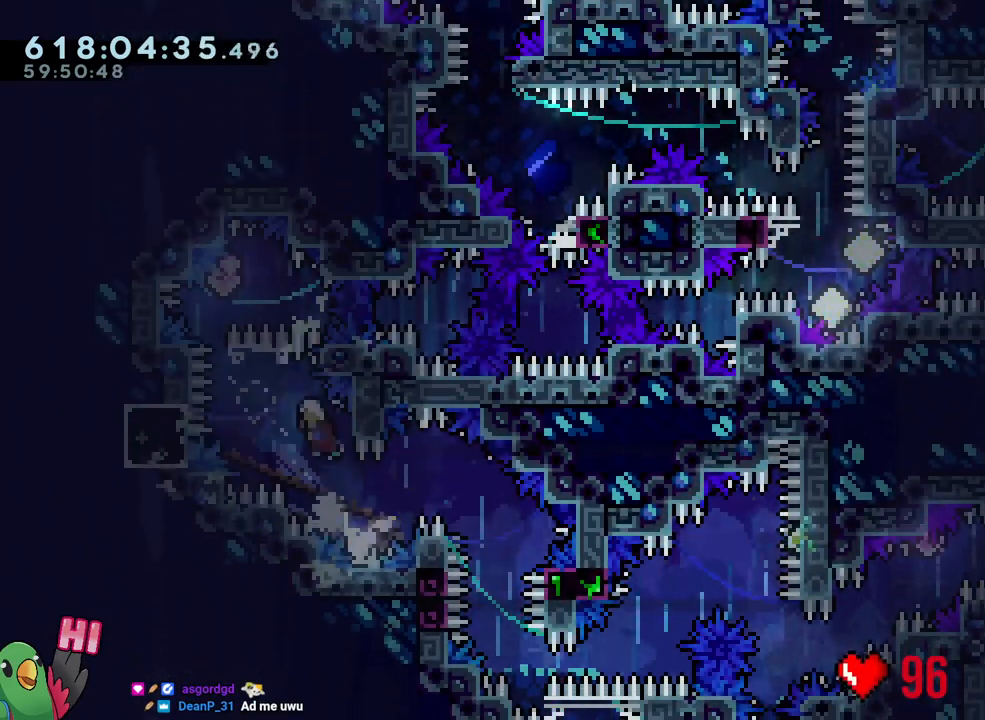
{"buttons": [], "left_stick": "center", "right_stick": "center", "events": [[283, "left_stick", "right"], [300, "Y", "down"], [417, "left_stick", "center"], [450, "B", "up"], [450, "Y", "up"]]}
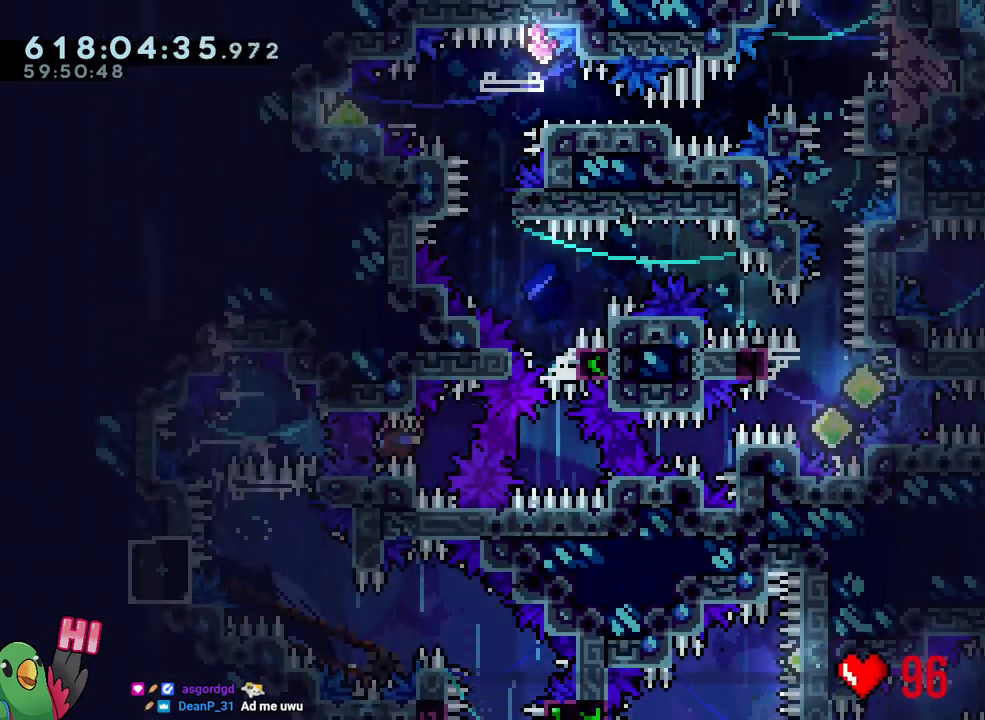
{"buttons": ["B", "R1"], "left_stick": "center", "right_stick": "center", "events": [[33, "Y", "down"], [167, "Y", "up"], [217, "L1", "down"], [283, "Y", "down"], [367, "R1", "down"], [417, "Y", "up"], [467, "L1", "up"], [500, "B", "down"]]}
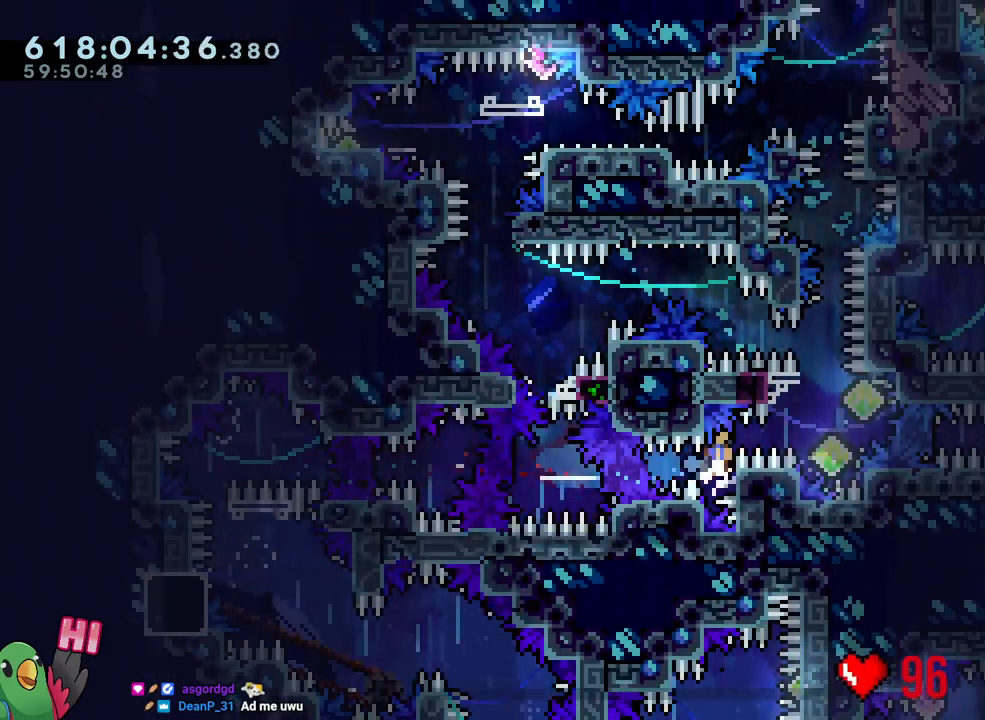
{"buttons": ["B", "L1", "R1"], "left_stick": "left", "right_stick": "center", "events": [[217, "left_stick", "left"], [333, "L1", "down"]]}
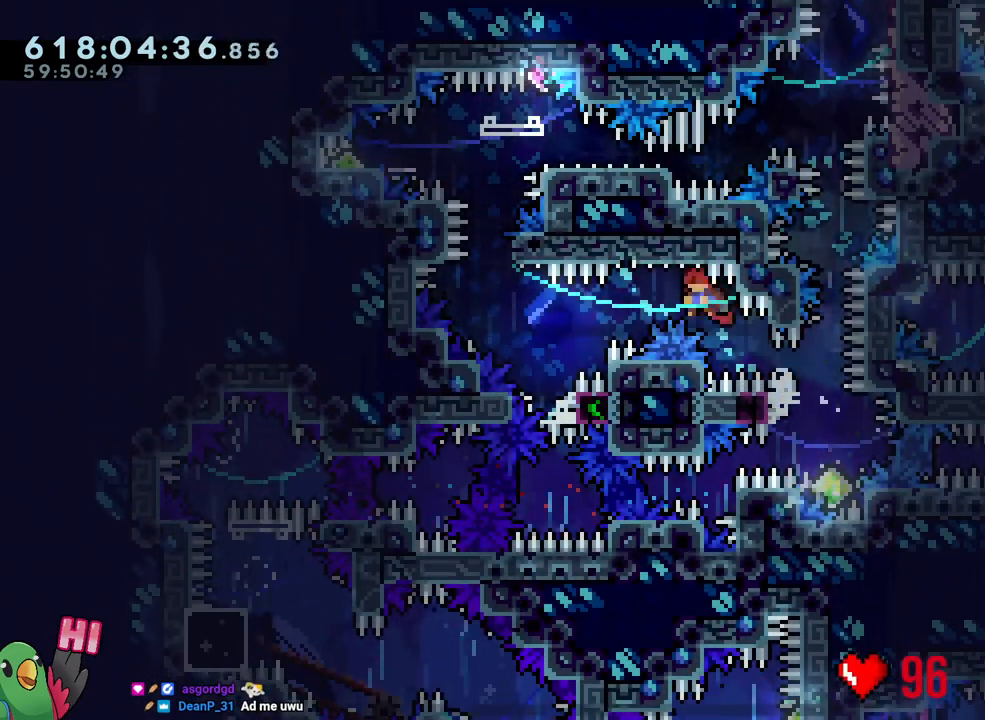
{"buttons": ["B", "R1"], "left_stick": "center", "right_stick": "center", "events": [[367, "B", "up"], [417, "L1", "up"], [417, "left_stick", "center"], [433, "B", "down"]]}
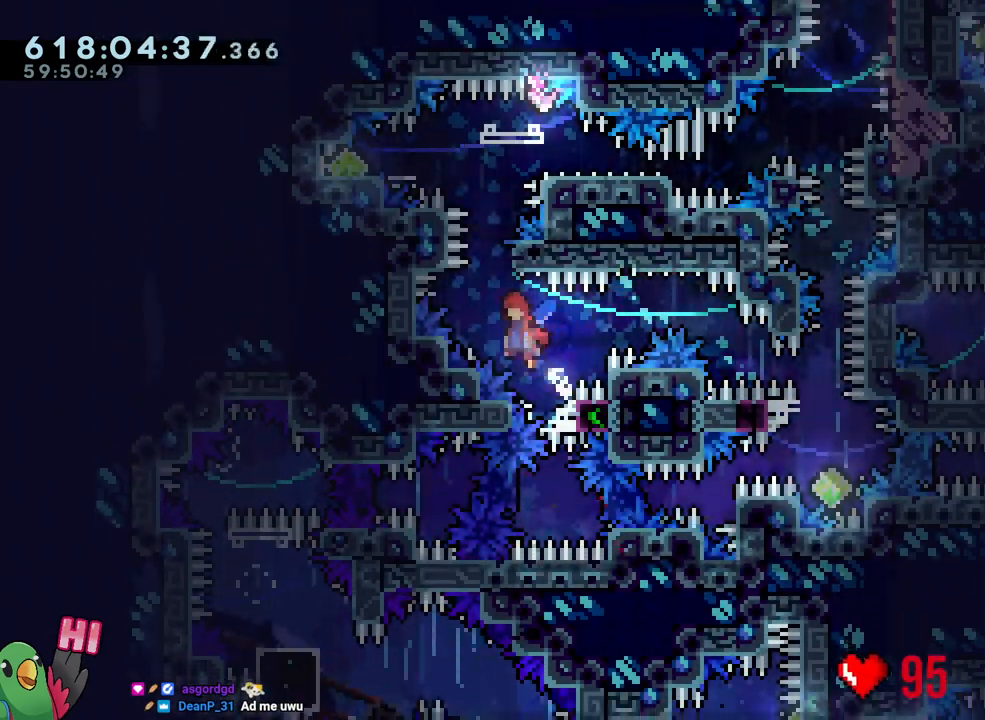
{"buttons": ["B", "L2", "R1"], "left_stick": "center", "right_stick": "center", "events": [[217, "left_stick", "right"], [350, "left_stick", "center"], [433, "L2", "down"]]}
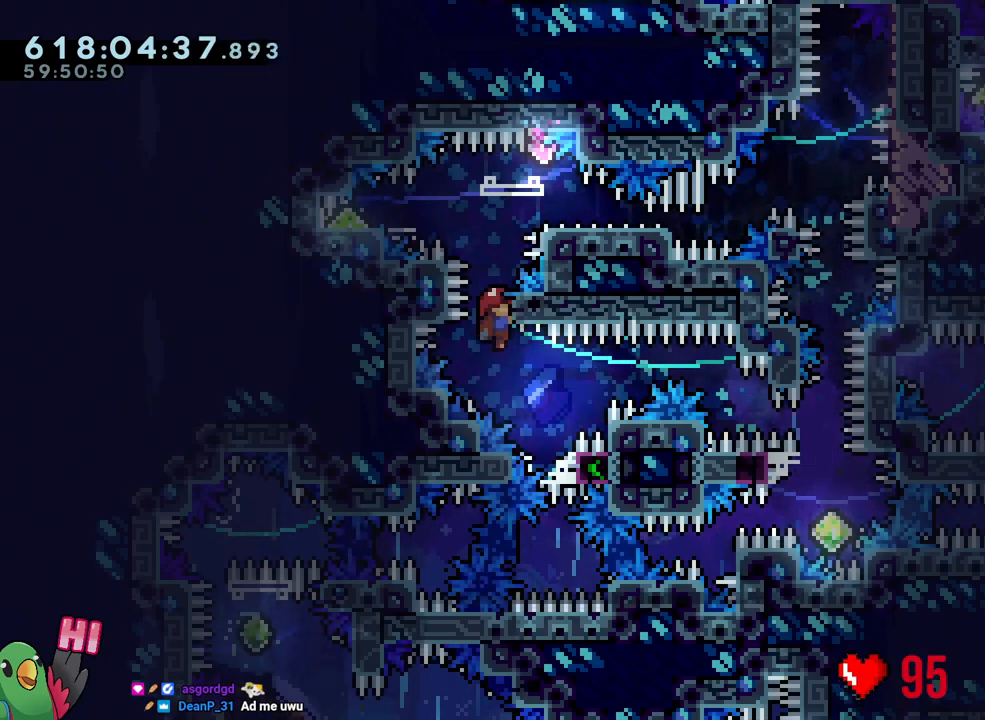
{"buttons": ["B", "L2", "R1"], "left_stick": "left", "right_stick": "center", "events": [[100, "B", "up"], [200, "B", "down"], [450, "left_stick", "left"]]}
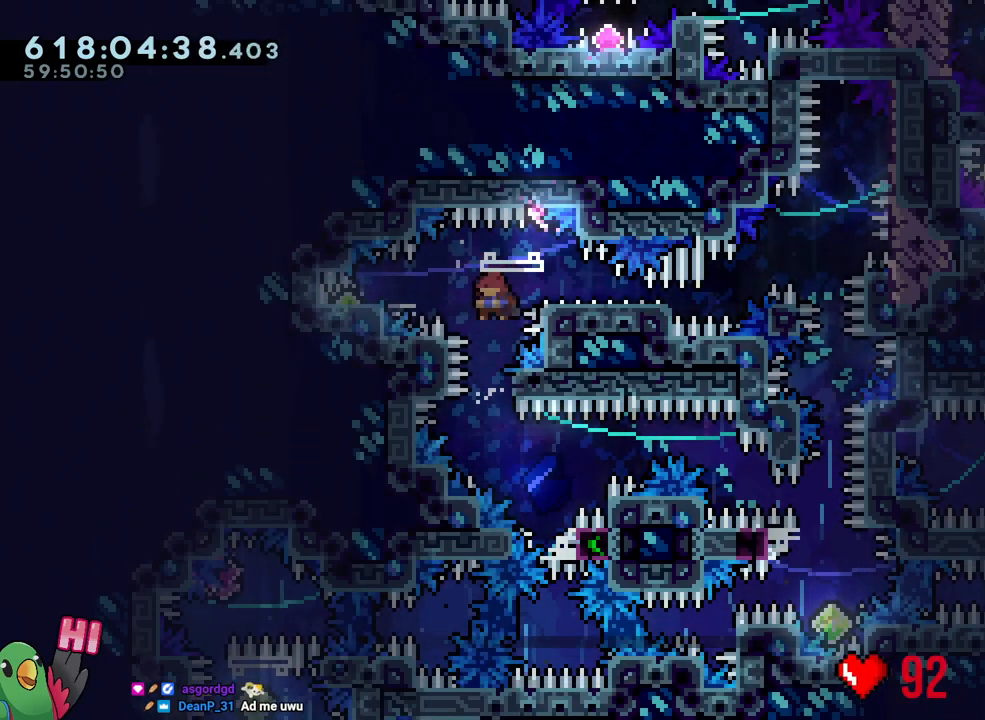
{"buttons": ["B", "L2", "R1"], "left_stick": "down-right", "right_stick": "center", "events": [[17, "Y", "down"], [100, "Y", "up"], [117, "B", "up"], [200, "B", "down"], [217, "left_stick", "down-right"], [333, "Y", "down"], [450, "Y", "up"]]}
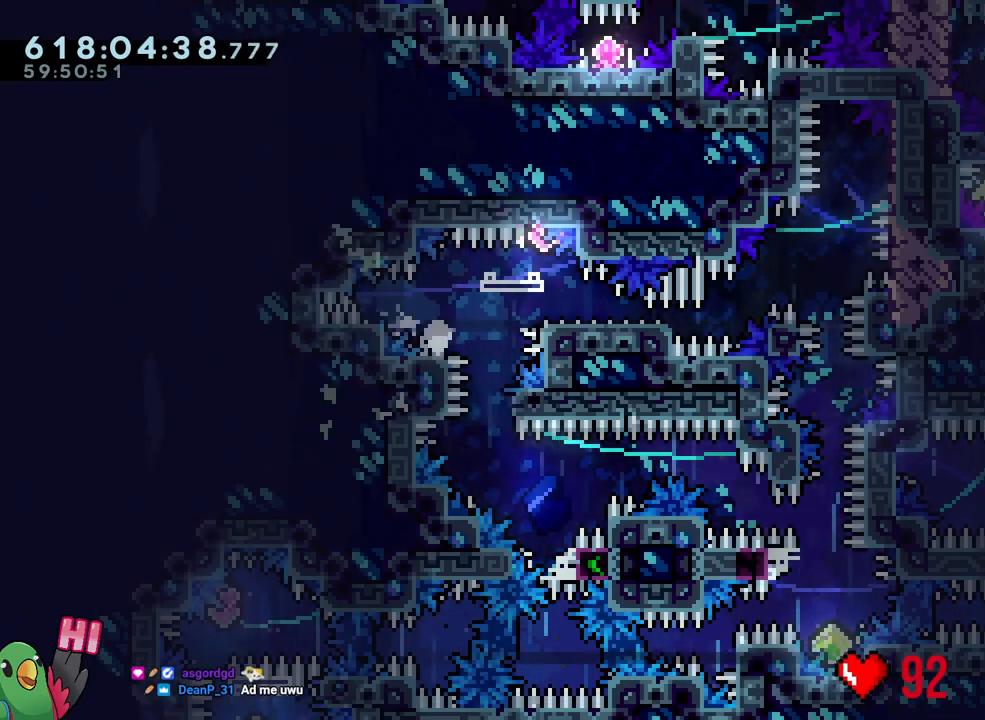
{"buttons": ["B", "R1"], "left_stick": "center", "right_stick": "center", "events": [[17, "left_stick", "center"], [50, "R1", "up"], [67, "L2", "up"], [100, "B", "up"], [233, "B", "down"], [300, "R1", "down"], [367, "B", "up"], [467, "B", "down"]]}
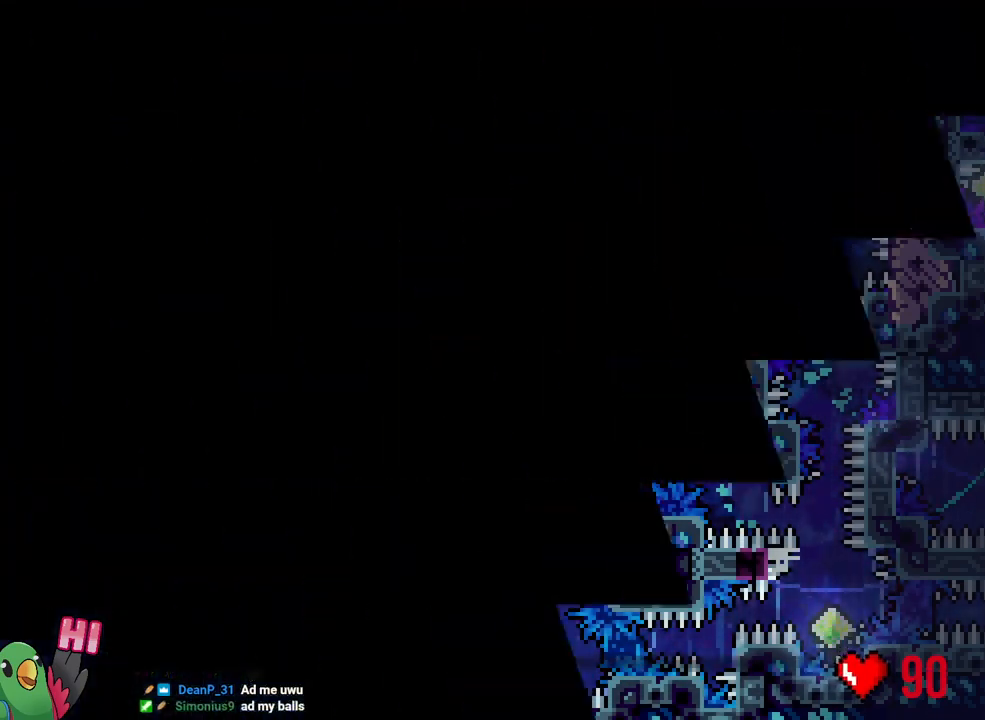
{"buttons": ["L2"], "left_stick": "center", "right_stick": "center", "events": [[67, "L2", "down"], [100, "B", "up"], [150, "B", "down"], [283, "B", "up"], [333, "R1", "up"]]}